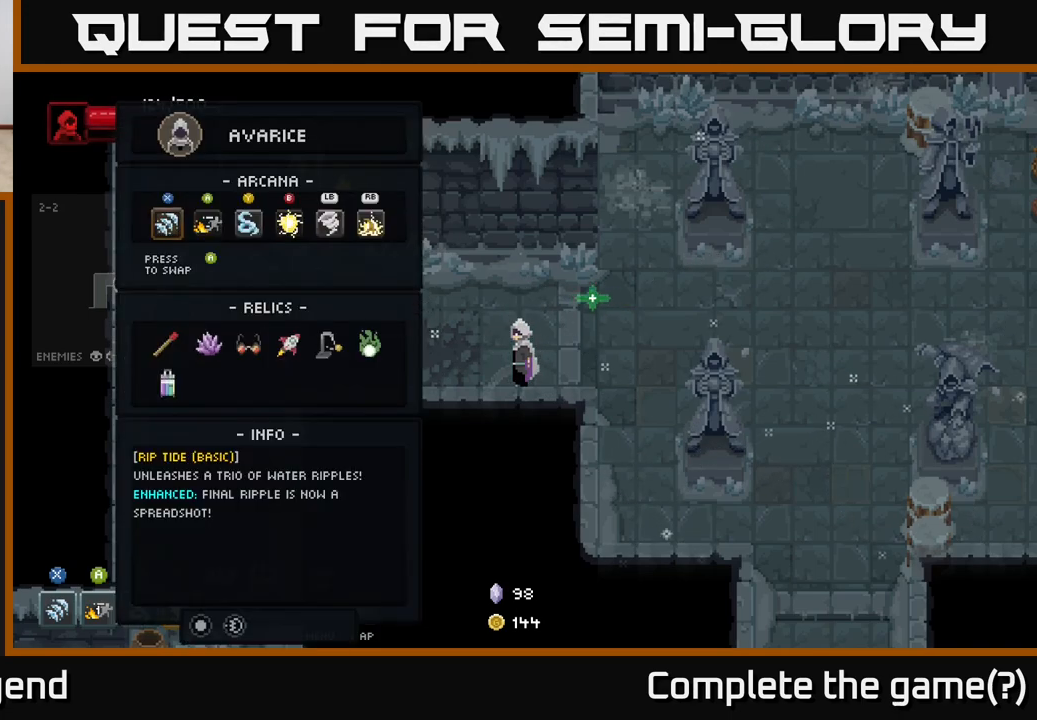
Gameplay with a controller (Xbox layout); each line is a JSON object with the inputs held at the frame after it. "events" lists button and stick changes between this image and that frame as [ms after this image, input, new state], when the widget could be followed in between.
{"buttons": [], "left_stick": "down", "right_stick": "center", "events": [[450, "left_stick", "down"]]}
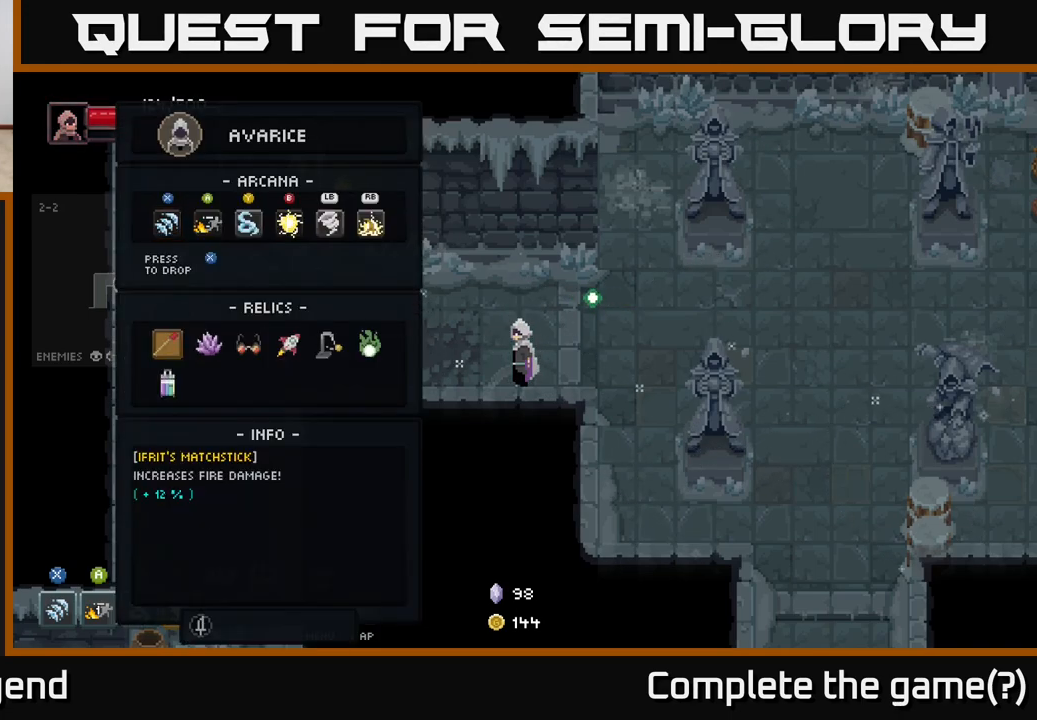
{"buttons": [], "left_stick": "right", "right_stick": "center", "events": [[167, "left_stick", "center"], [267, "left_stick", "right"], [417, "left_stick", "center"], [500, "left_stick", "right"]]}
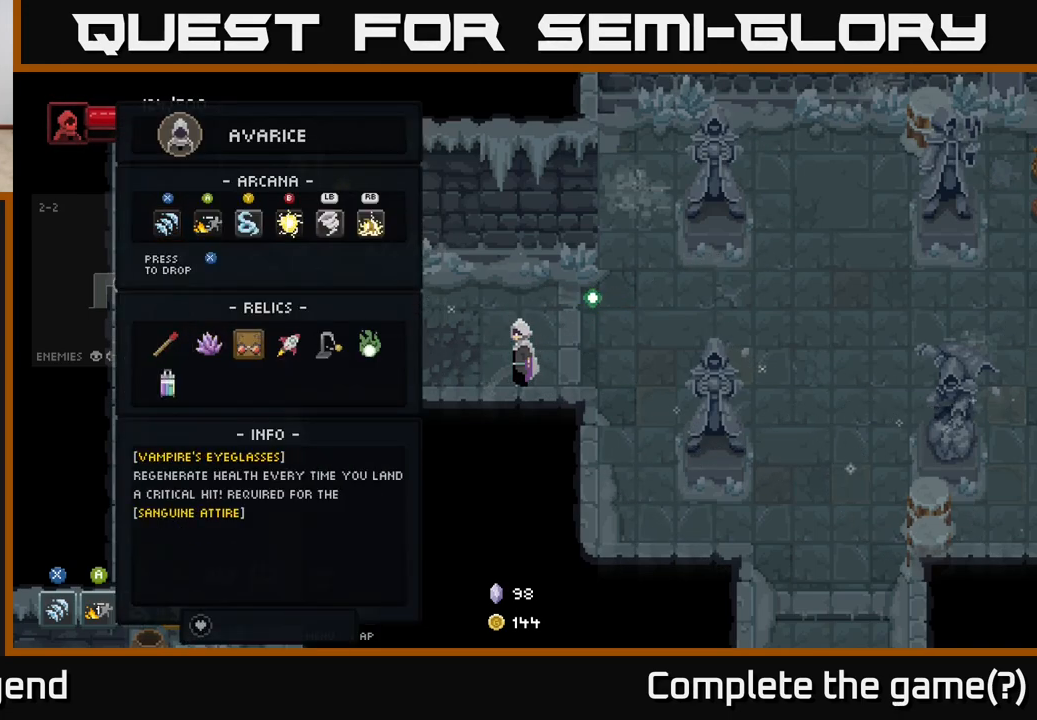
{"buttons": [], "left_stick": "center", "right_stick": "center", "events": [[150, "left_stick", "center"]]}
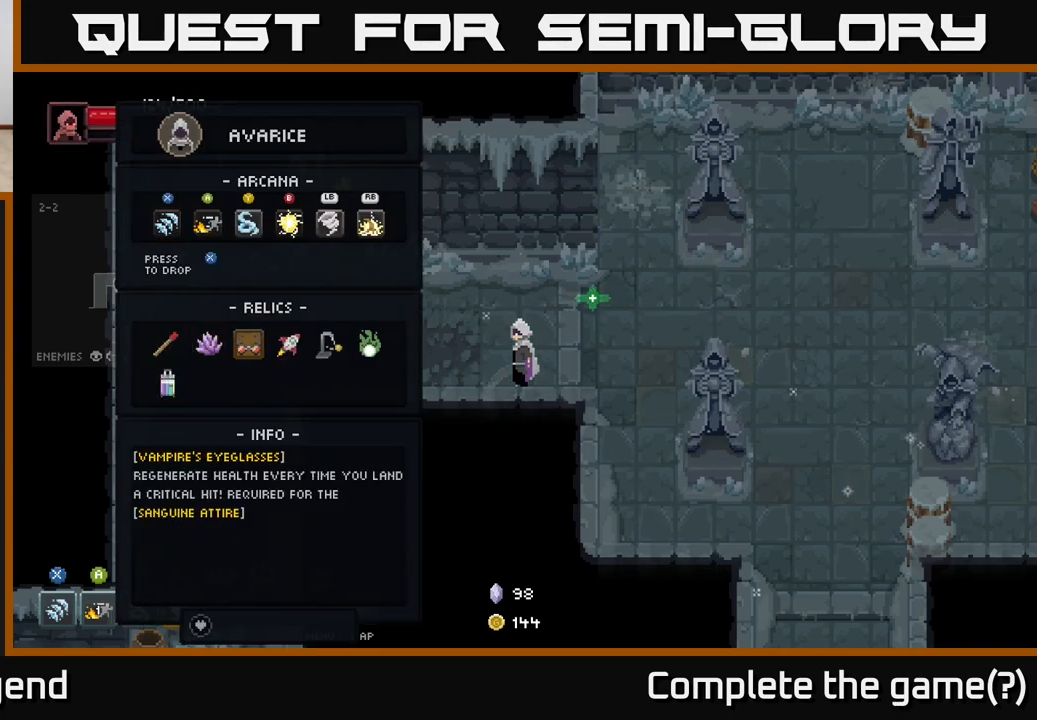
{"buttons": [], "left_stick": "left", "right_stick": "center", "events": [[133, "B", "down"], [250, "B", "up"], [367, "left_stick", "left"]]}
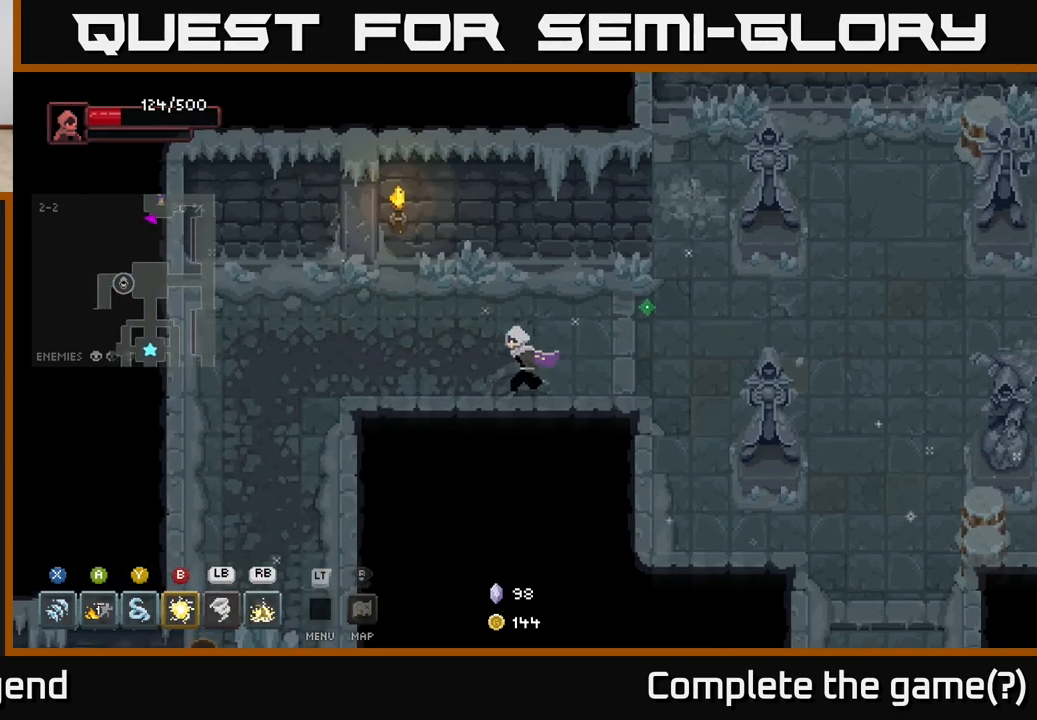
{"buttons": [], "left_stick": "left", "right_stick": "center", "events": []}
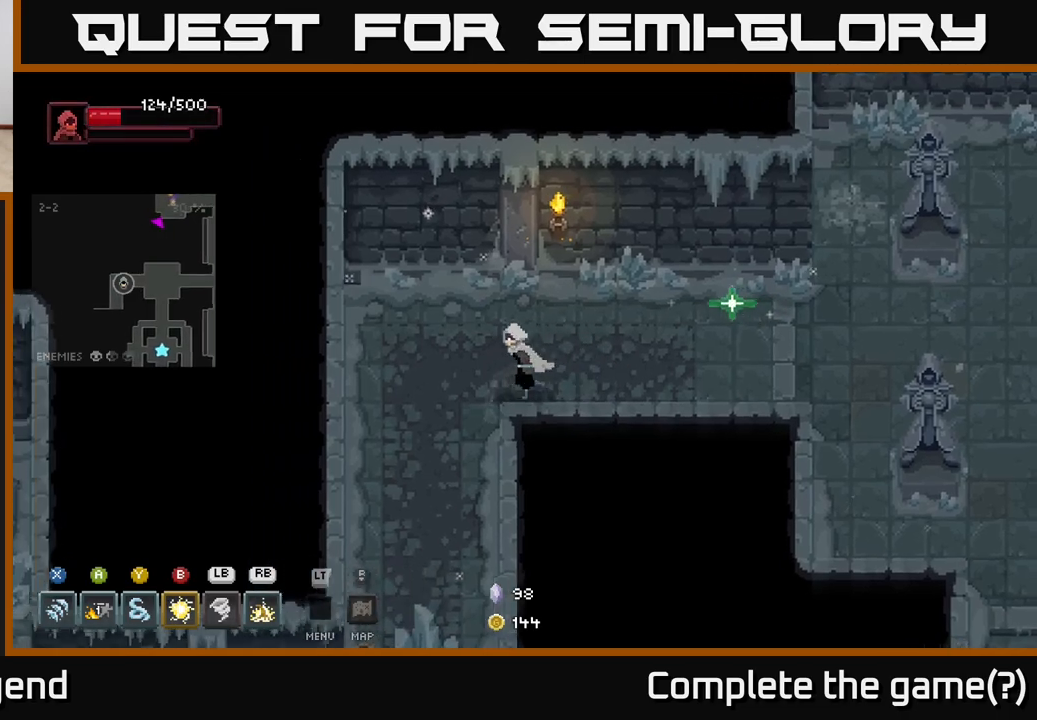
{"buttons": [], "left_stick": "down", "right_stick": "center", "events": [[17, "left_stick", "down-left"], [300, "left_stick", "down"]]}
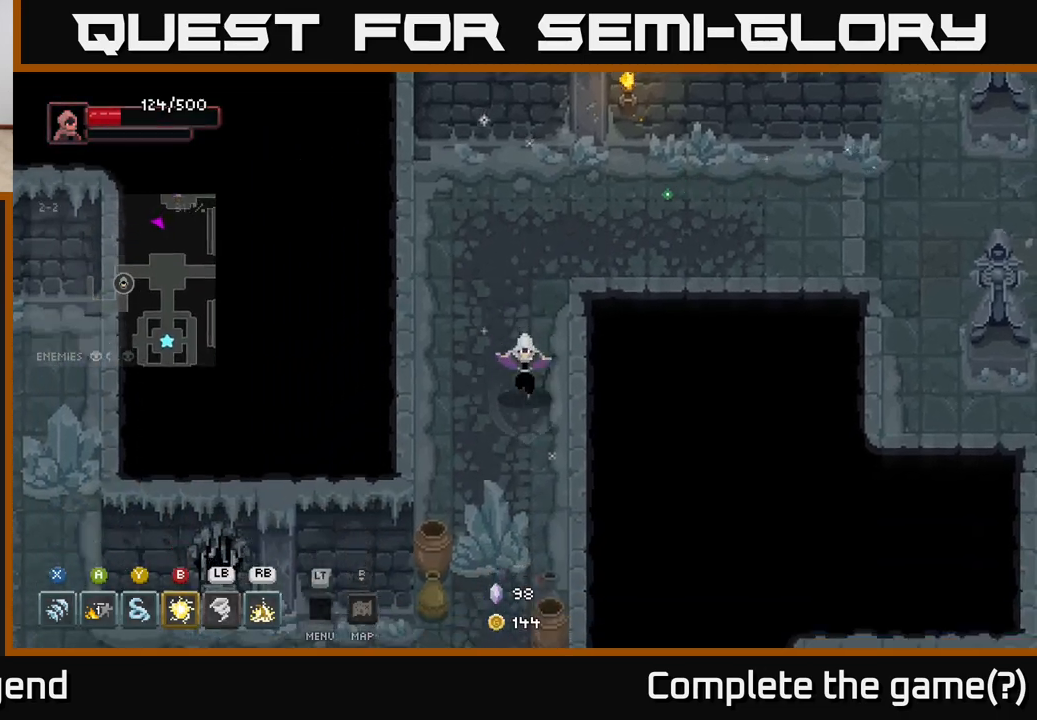
{"buttons": [], "left_stick": "down-left", "right_stick": "center", "events": [[417, "left_stick", "down-left"]]}
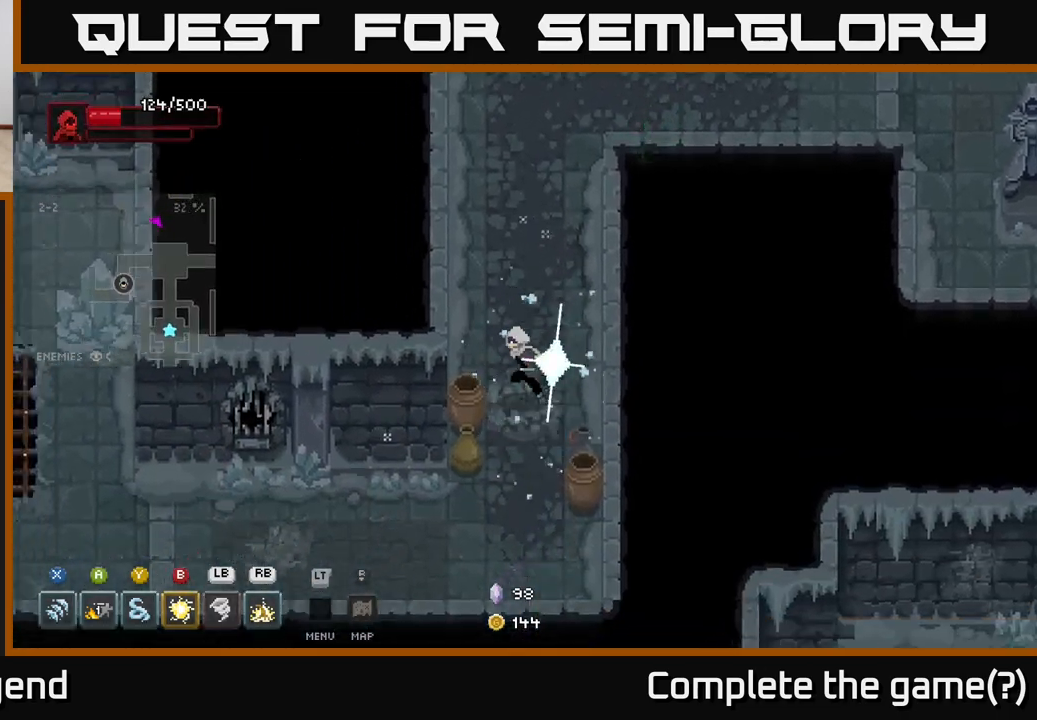
{"buttons": [], "left_stick": "right", "right_stick": "center", "events": [[200, "left_stick", "down"], [350, "left_stick", "right"]]}
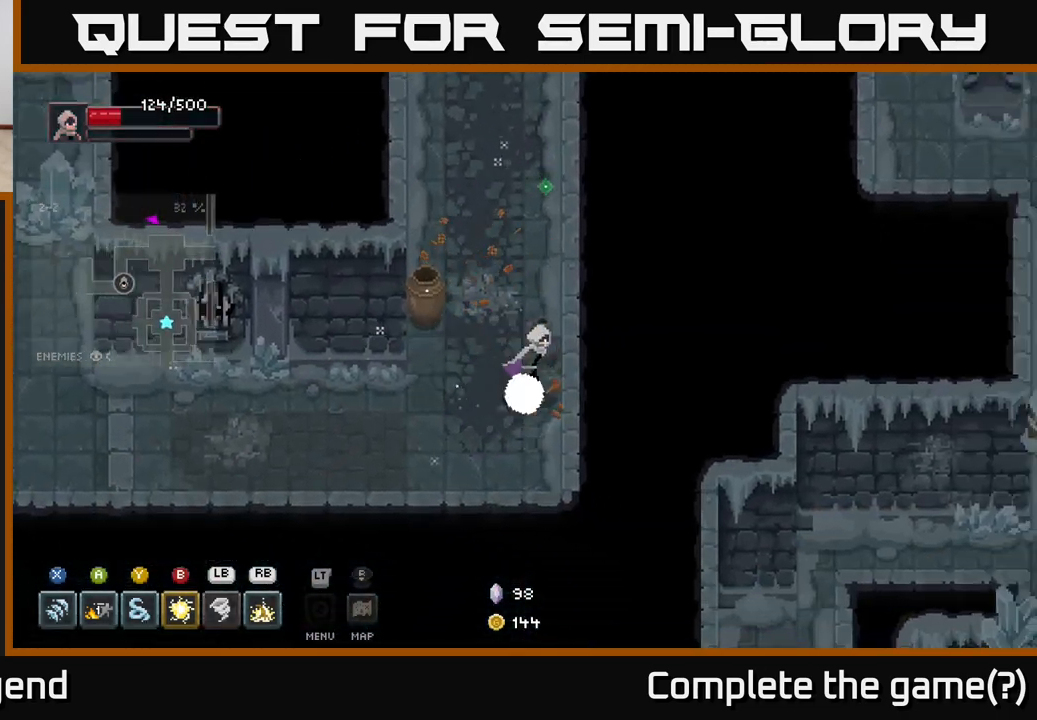
{"buttons": [], "left_stick": "down-left", "right_stick": "center", "events": [[150, "left_stick", "up-left"], [333, "left_stick", "left"], [433, "left_stick", "down-left"]]}
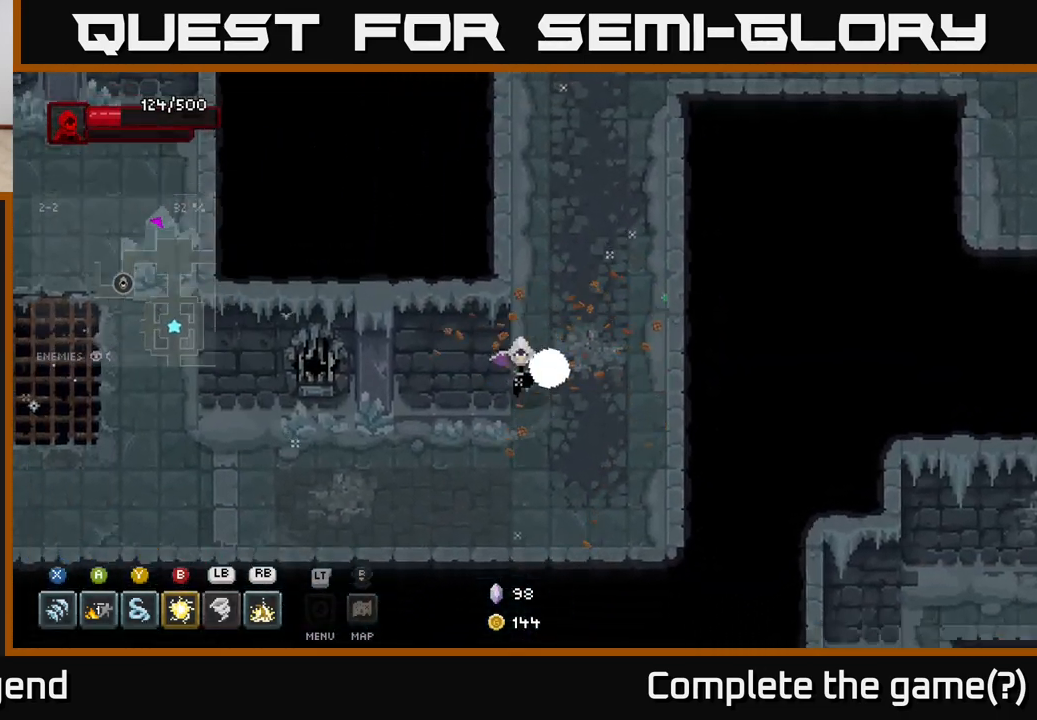
{"buttons": [], "left_stick": "left", "right_stick": "center", "events": [[300, "left_stick", "left"]]}
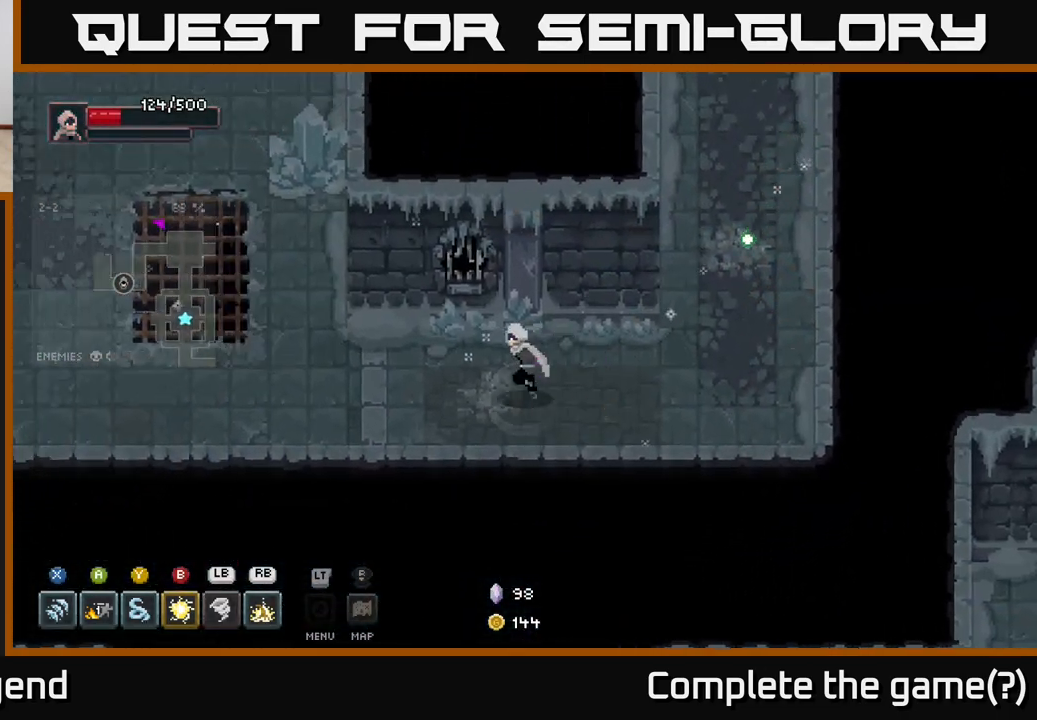
{"buttons": [], "left_stick": "left", "right_stick": "center", "events": []}
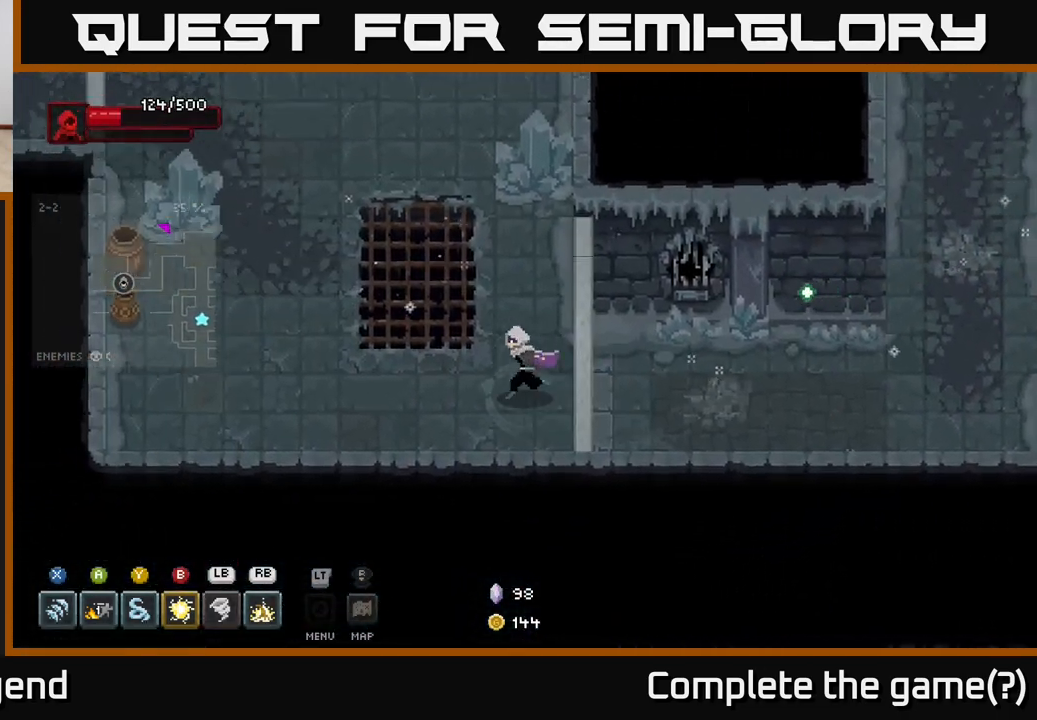
{"buttons": [], "left_stick": "left", "right_stick": "center", "events": []}
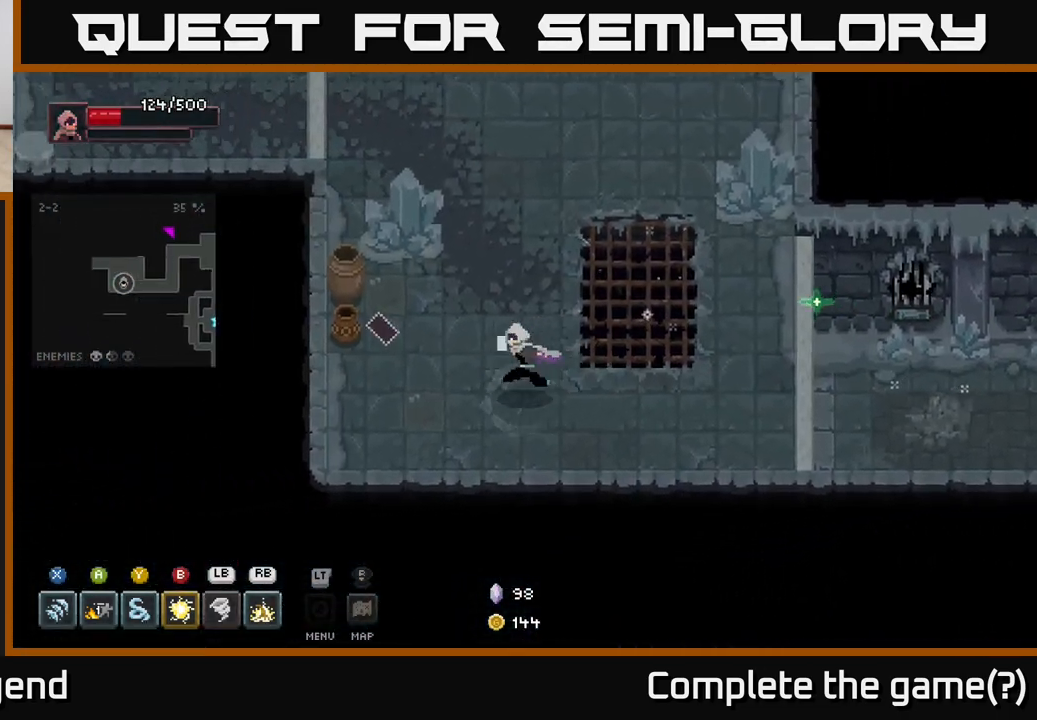
{"buttons": [], "left_stick": "up-left", "right_stick": "center", "events": [[417, "left_stick", "up-left"]]}
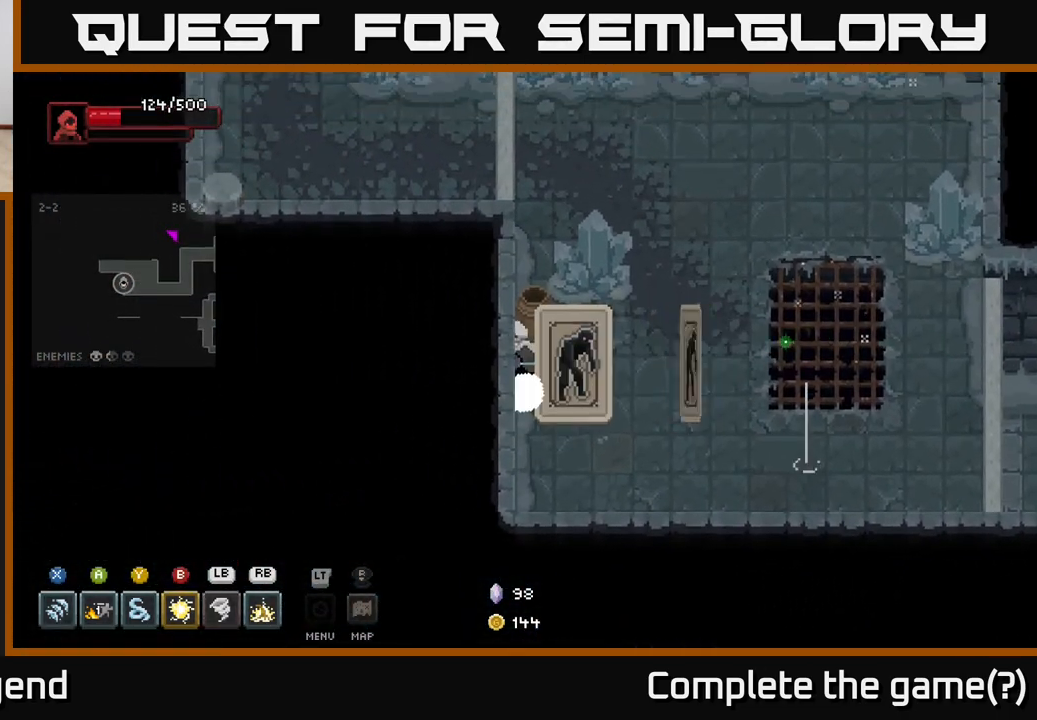
{"buttons": [], "left_stick": "down-right", "right_stick": "center", "events": [[117, "left_stick", "down-right"], [183, "B", "down"], [283, "B", "up"]]}
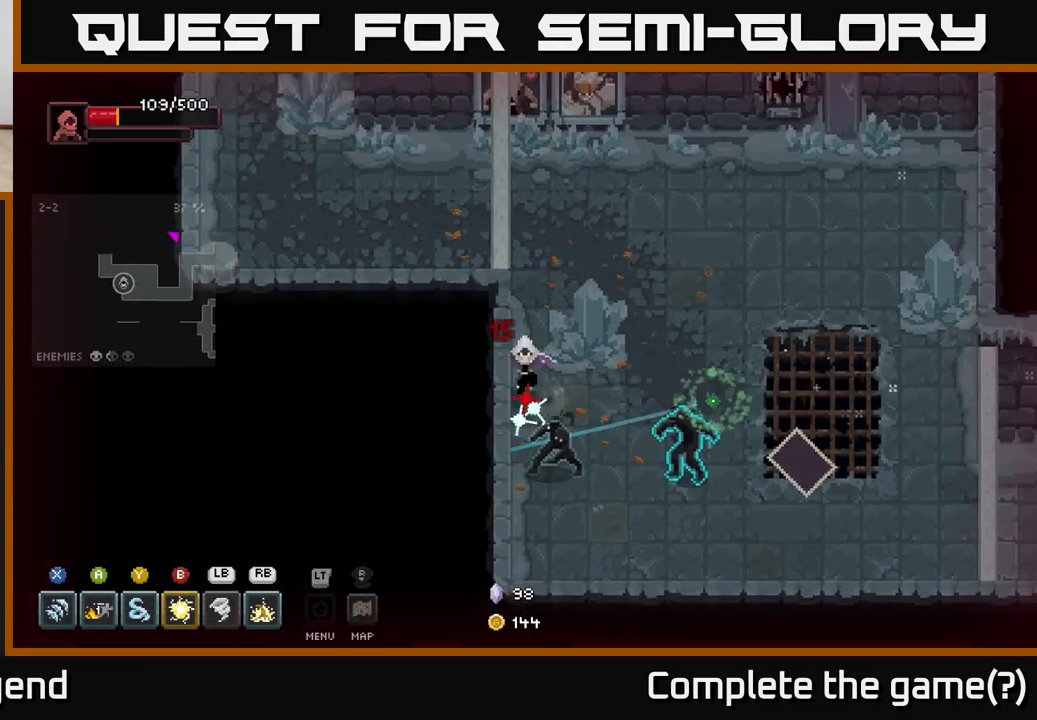
{"buttons": ["X"], "left_stick": "down-right", "right_stick": "center", "events": [[33, "X", "down"], [233, "X", "up"], [250, "X", "down"]]}
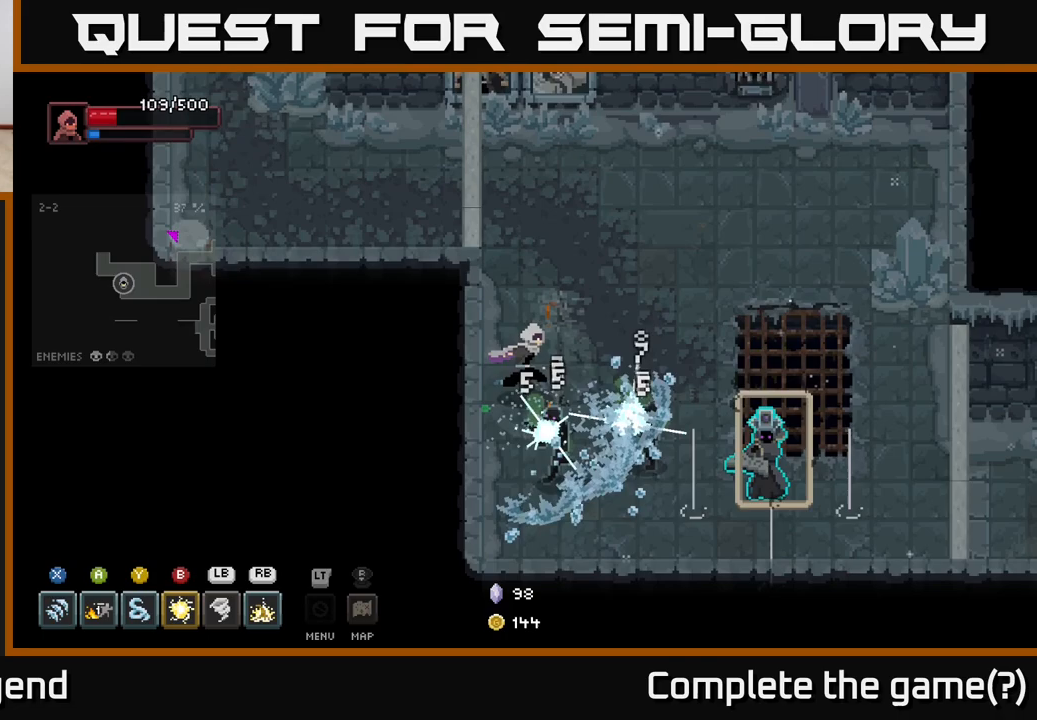
{"buttons": ["X"], "left_stick": "down-right", "right_stick": "center", "events": [[33, "X", "up"], [167, "X", "down"]]}
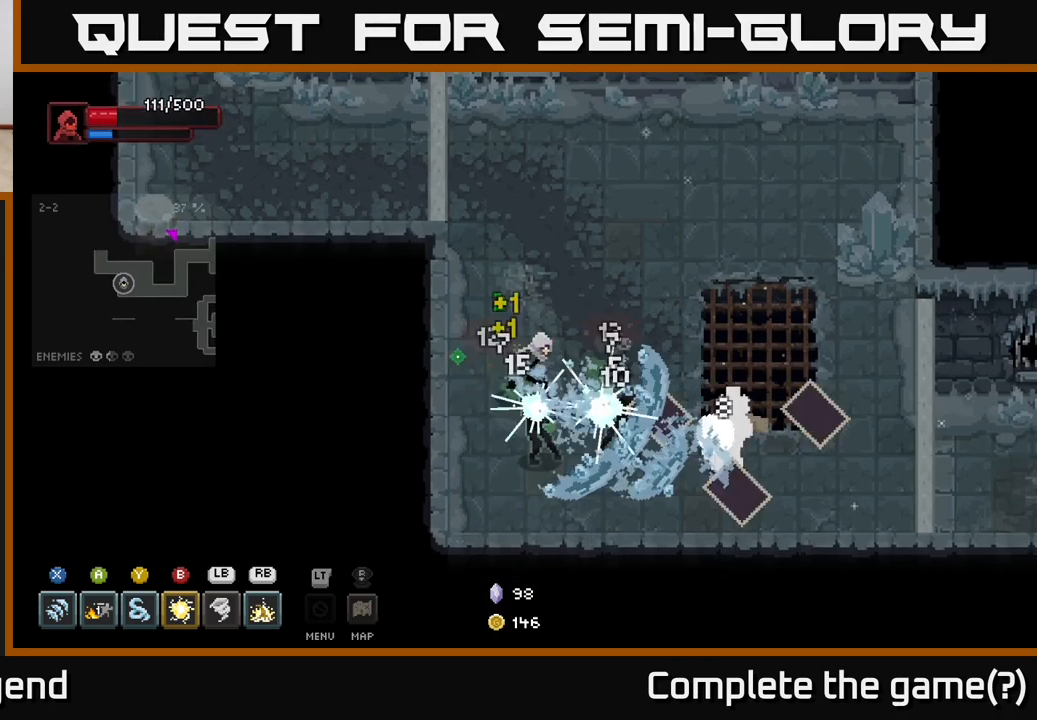
{"buttons": [], "left_stick": "up-left", "right_stick": "center", "events": [[50, "X", "up"], [133, "B", "down"], [250, "B", "up"], [450, "left_stick", "up-left"]]}
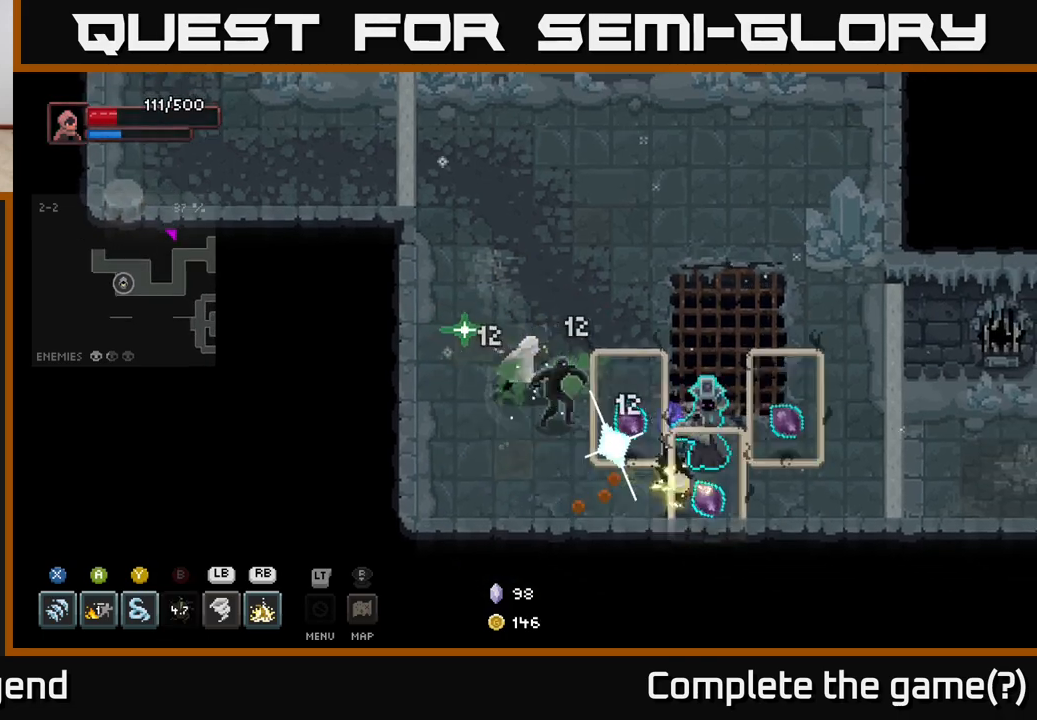
{"buttons": [], "left_stick": "down-right", "right_stick": "center", "events": [[200, "left_stick", "down-right"], [283, "Y", "down"], [367, "Y", "up"]]}
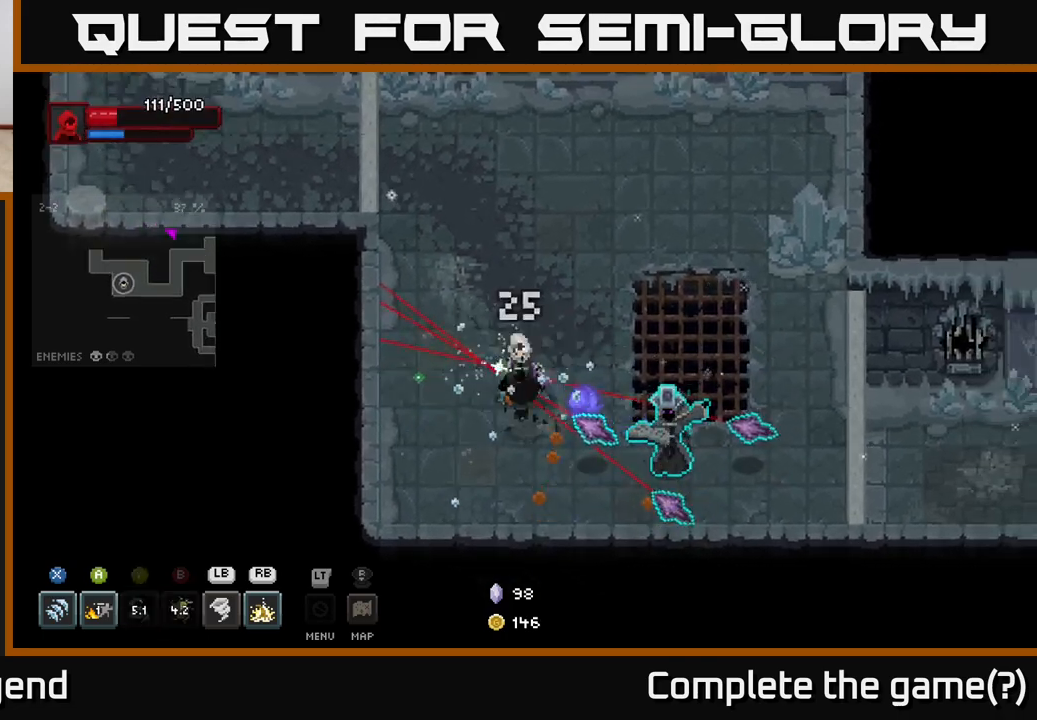
{"buttons": [], "left_stick": "down-right", "right_stick": "center", "events": [[50, "left_stick", "right"], [183, "A", "down"], [217, "left_stick", "up-right"], [317, "A", "up"], [500, "left_stick", "down-right"]]}
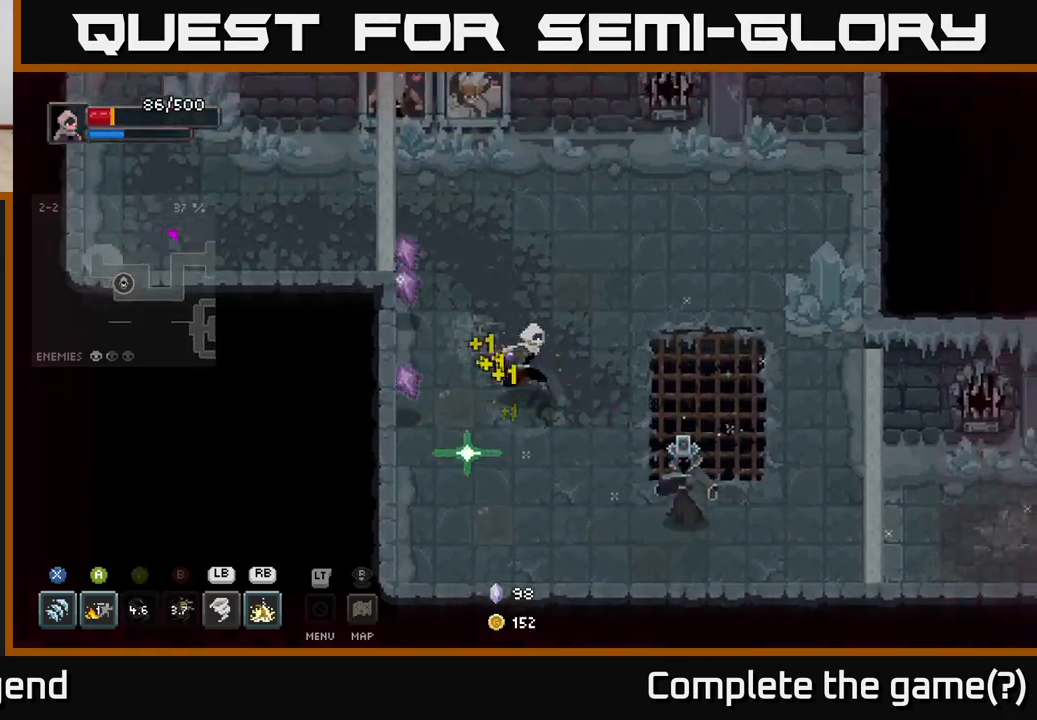
{"buttons": [], "left_stick": "down-right", "right_stick": "center", "events": [[133, "Y", "down"], [233, "Y", "up"]]}
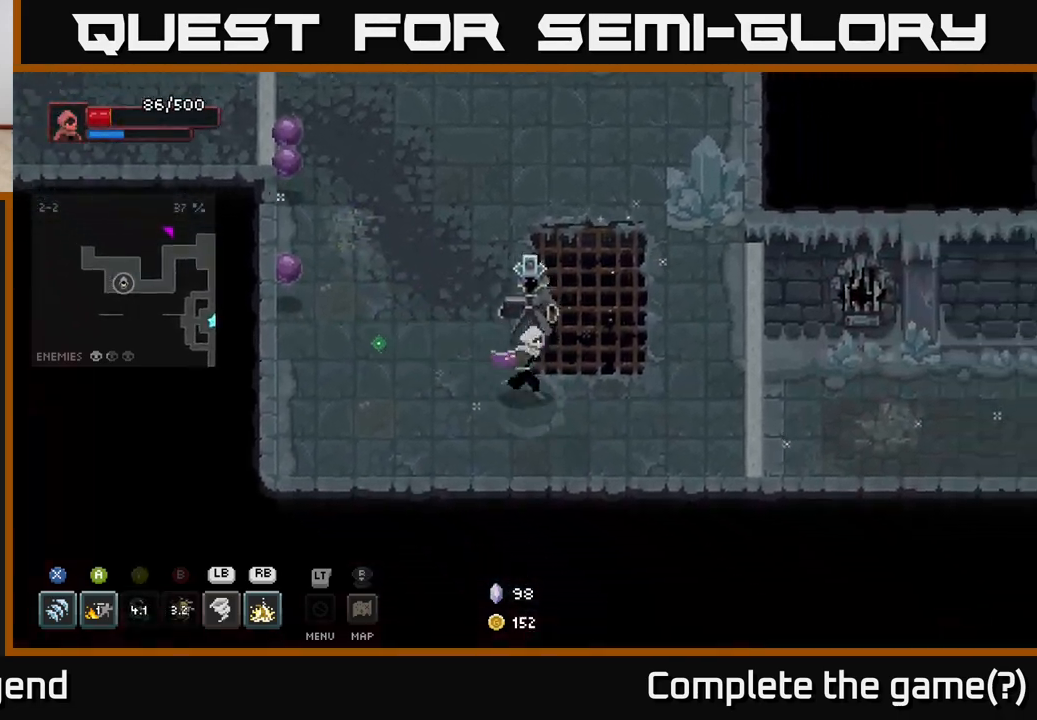
{"buttons": ["X"], "left_stick": "up-left", "right_stick": "center", "events": [[217, "X", "down"], [217, "left_stick", "up"], [317, "left_stick", "up-left"]]}
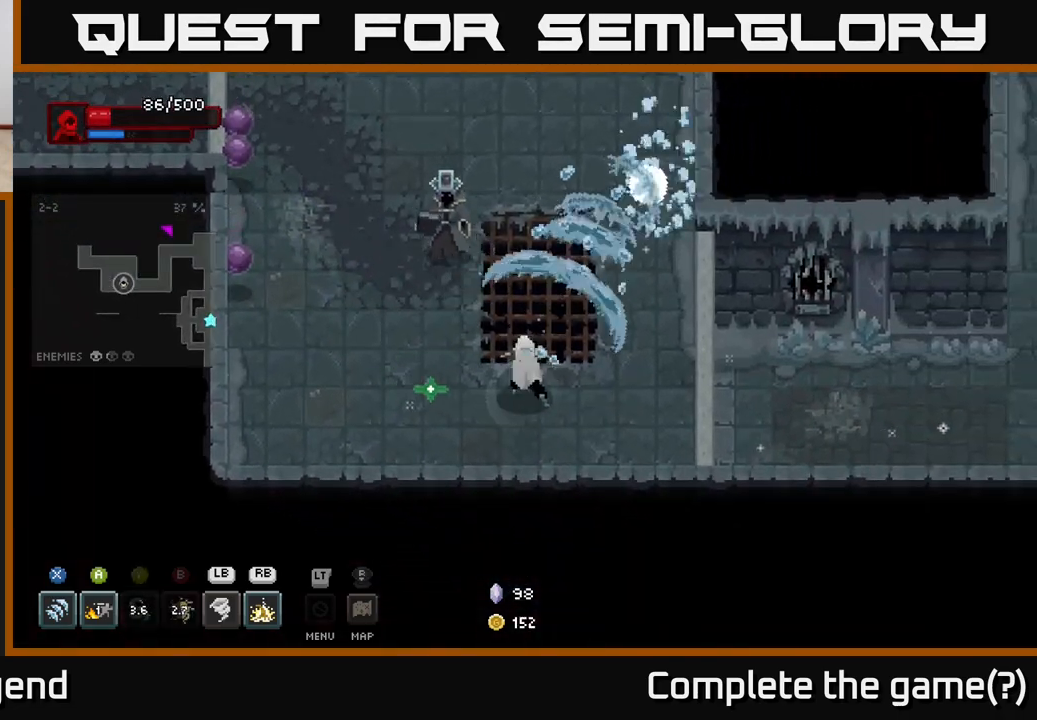
{"buttons": [], "left_stick": "up-left", "right_stick": "center", "events": [[117, "X", "up"], [333, "R1", "down"], [417, "R1", "up"]]}